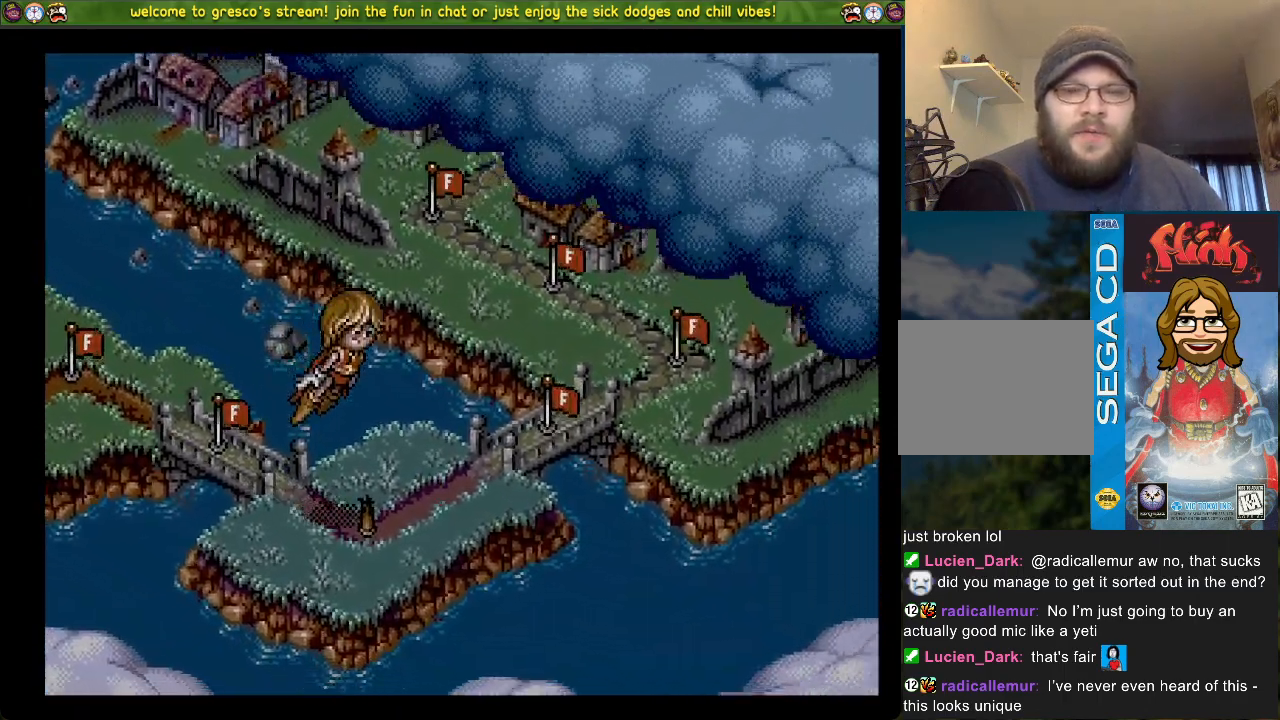
Gameplay with a controller (PlayStation layout); each line is a JSON object with the inputs held at the frame after it. "events" lists button and stick changes between this image and that frame as [ms after this image, input, new state], when the widget could be followed in between.
{"buttons": ["R3"], "left_stick": "center", "right_stick": "left", "events": []}
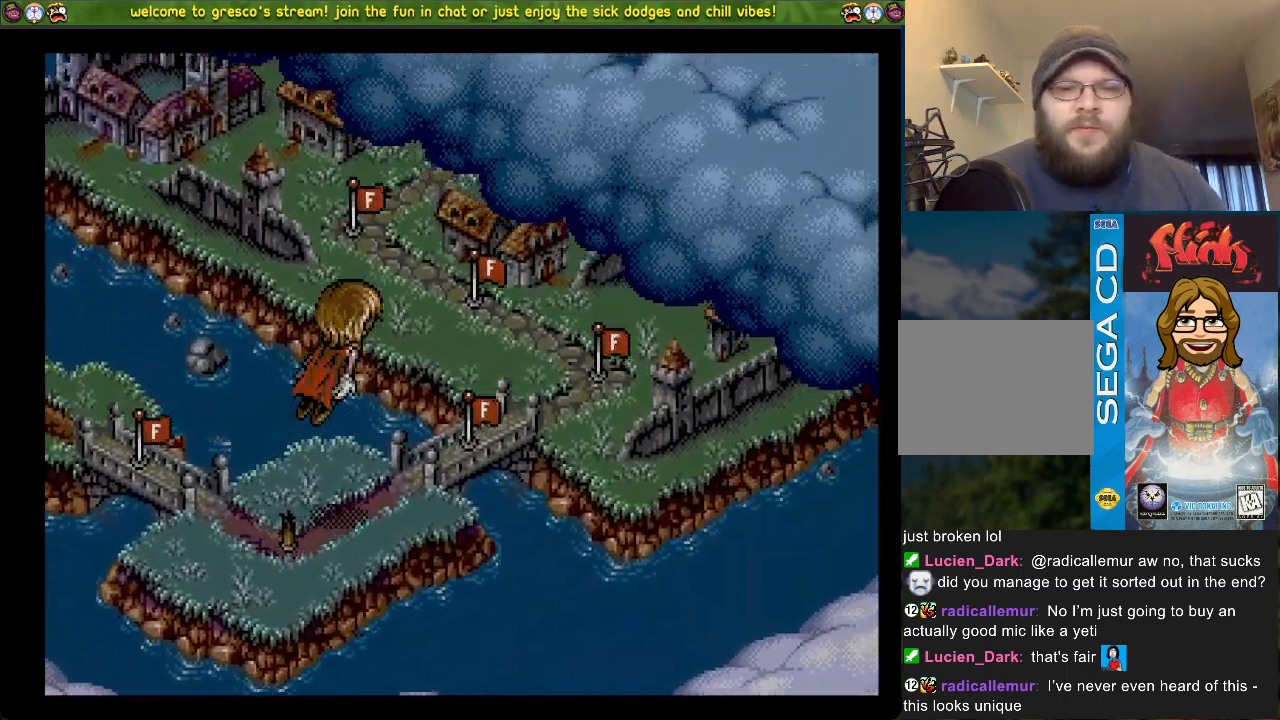
{"buttons": ["R3"], "left_stick": "center", "right_stick": "left", "events": []}
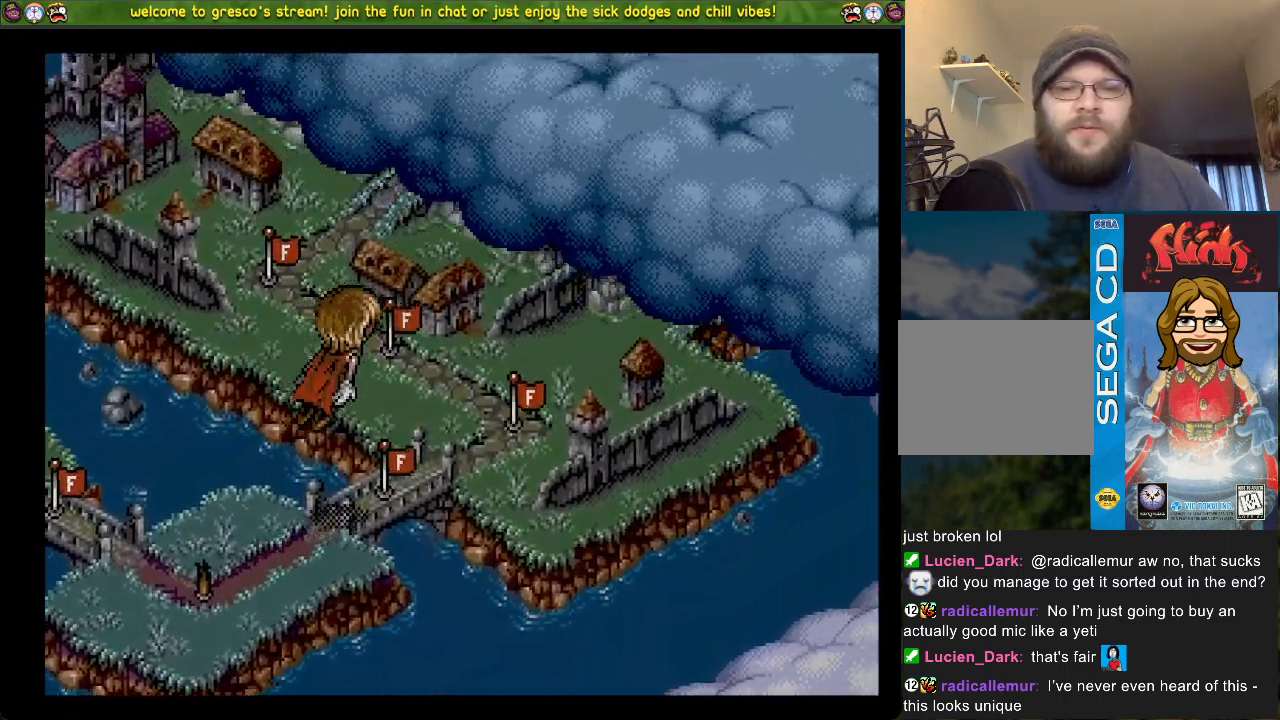
{"buttons": ["R3"], "left_stick": "center", "right_stick": "left", "events": []}
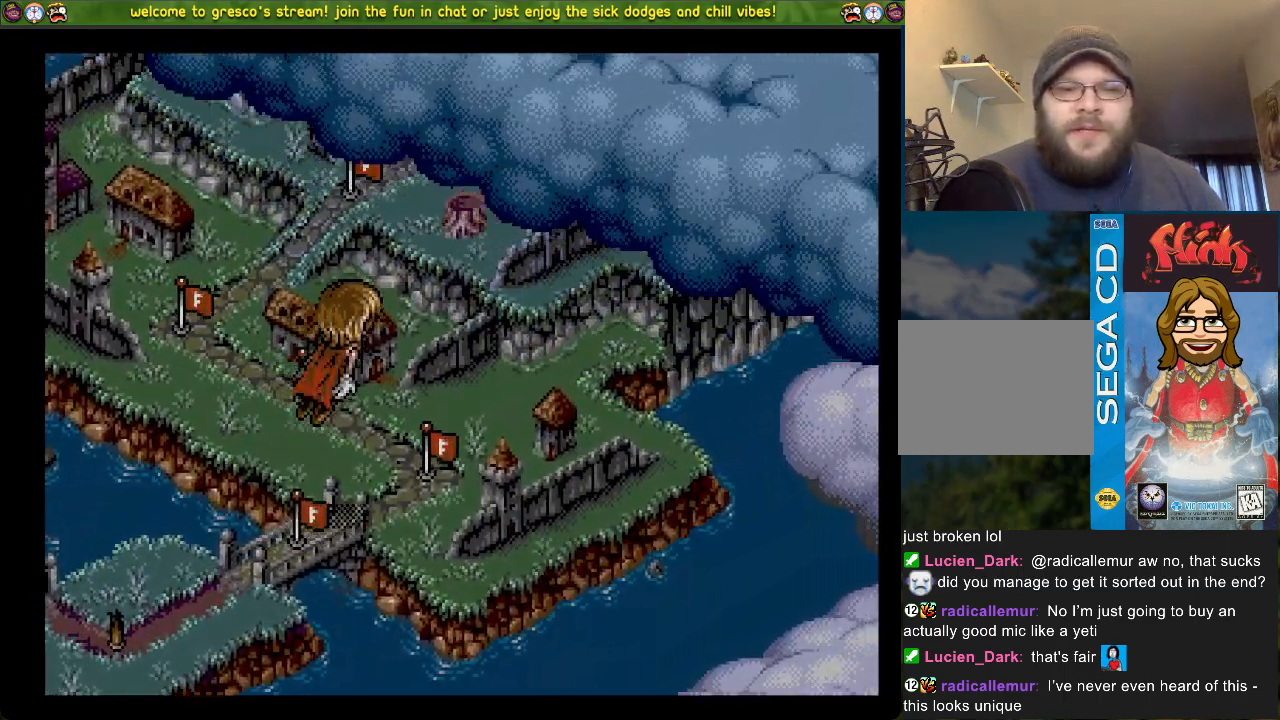
{"buttons": ["DPAD_DOWN"], "left_stick": "center", "right_stick": "left", "events": [[100, "DPAD_DOWN", "down"], [117, "R3", "up"]]}
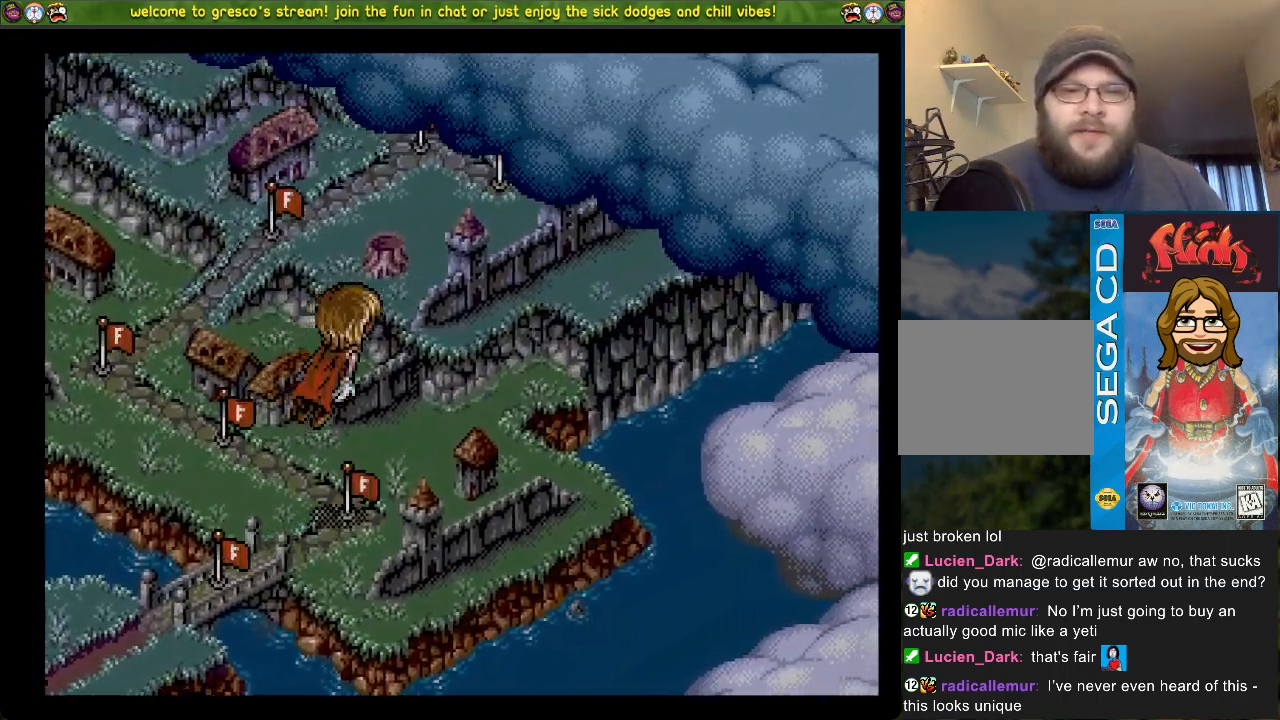
{"buttons": ["DPAD_DOWN"], "left_stick": "center", "right_stick": "left", "events": []}